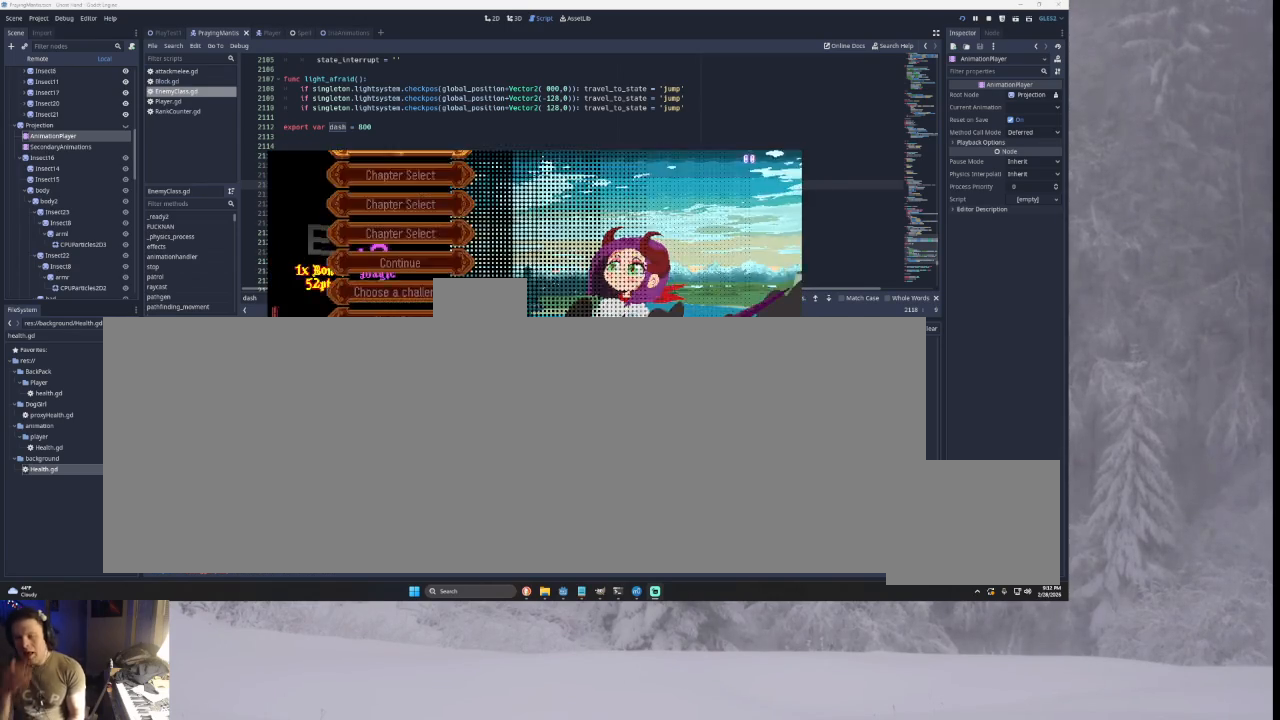
Gameplay with a controller (PlayStation layout); each line is a JSON object with the inputs held at the frame after it. "events" lists button and stick changes between this image and that frame as [ms after this image, input, new state], when the widget could be followed in between. Not read: CROSS L2.
{"buttons": [], "left_stick": "center", "right_stick": "center", "events": []}
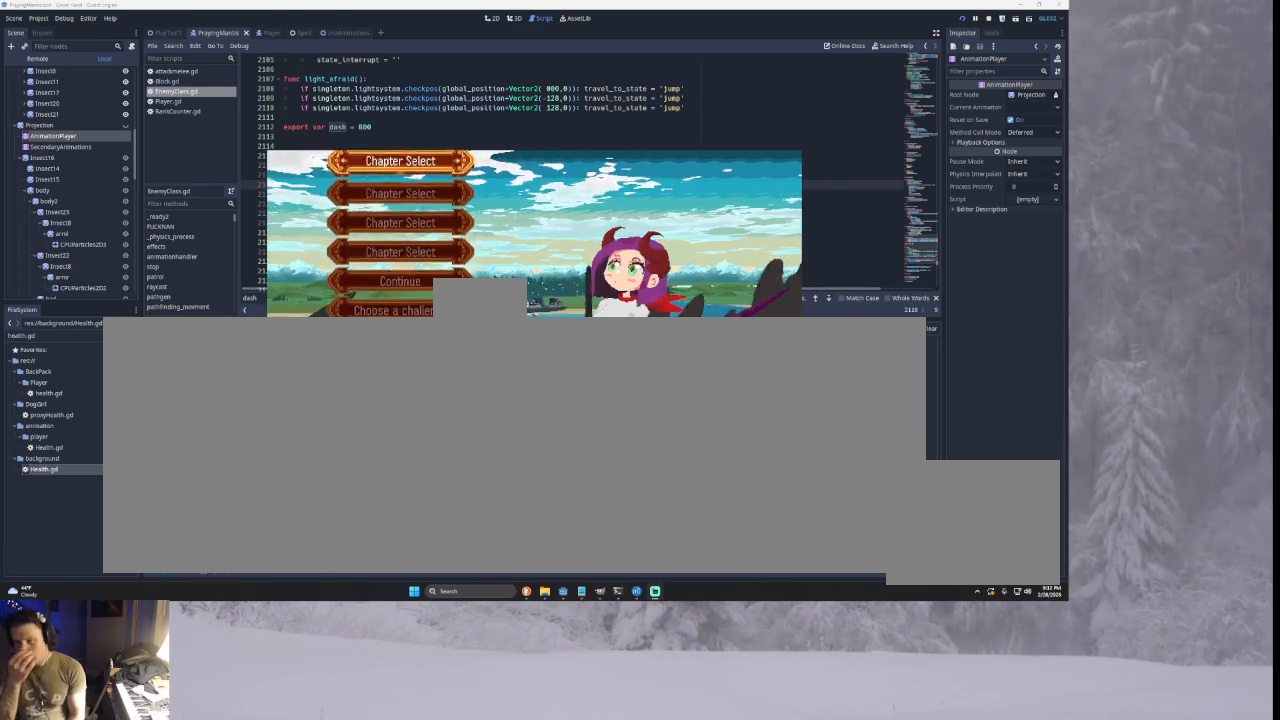
{"buttons": [], "left_stick": "center", "right_stick": "center", "events": [[200, "left_stick", "down"], [367, "left_stick", "center"]]}
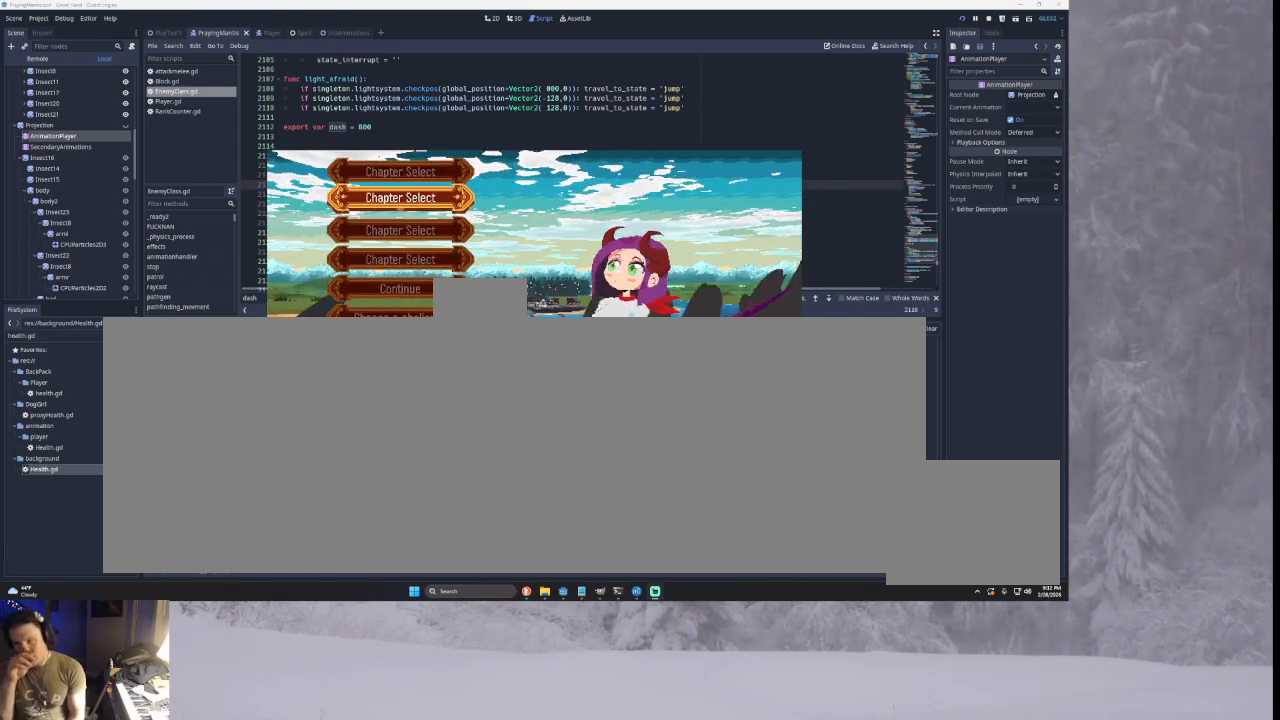
{"buttons": [], "left_stick": "center", "right_stick": "center", "events": [[333, "left_stick", "up"], [433, "left_stick", "center"]]}
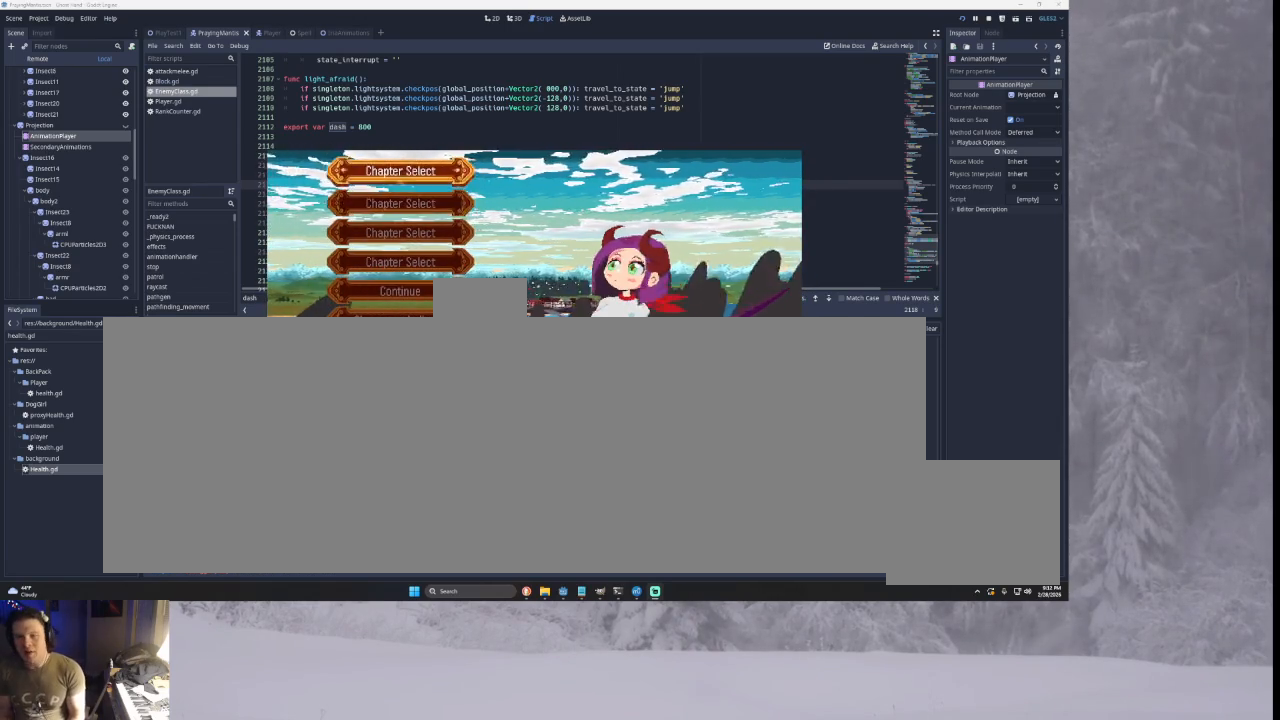
{"buttons": [], "left_stick": "up", "right_stick": "center", "events": [[67, "left_stick", "down"], [167, "left_stick", "center"], [300, "SQUARE", "down"], [367, "SQUARE", "up"], [500, "left_stick", "up"]]}
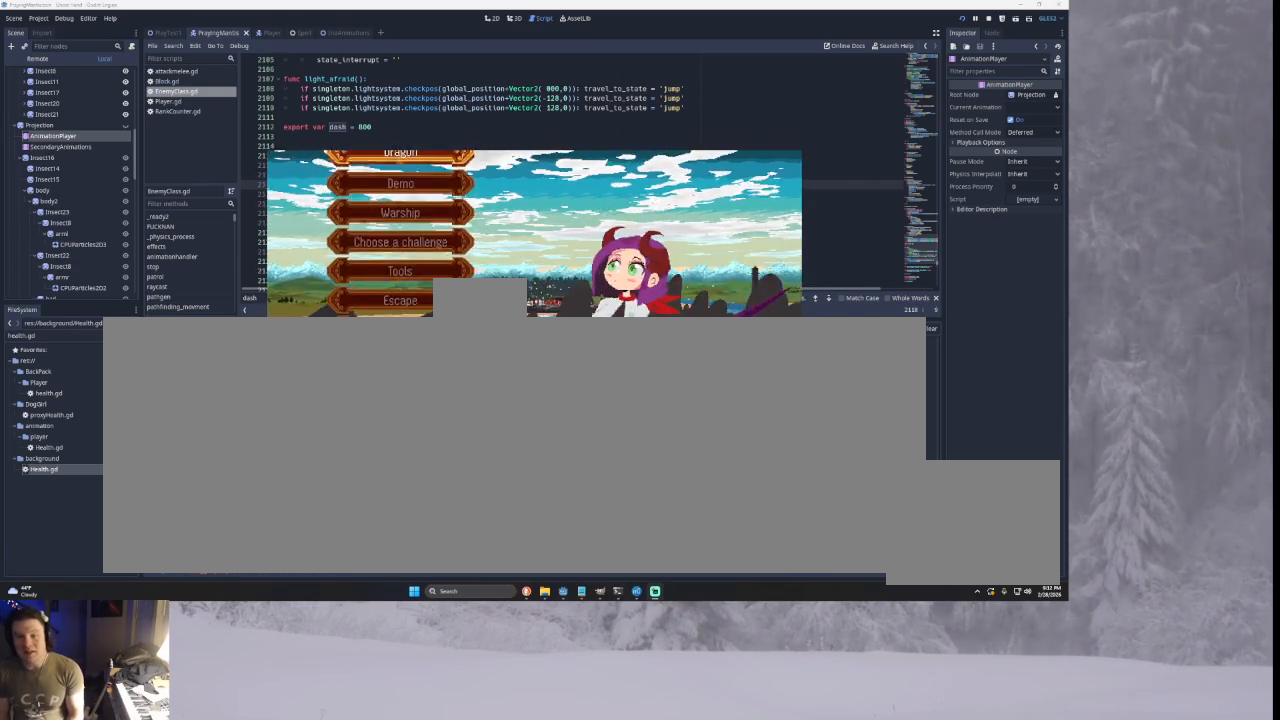
{"buttons": [], "left_stick": "center", "right_stick": "center", "events": [[67, "left_stick", "center"], [167, "left_stick", "up"], [433, "left_stick", "center"]]}
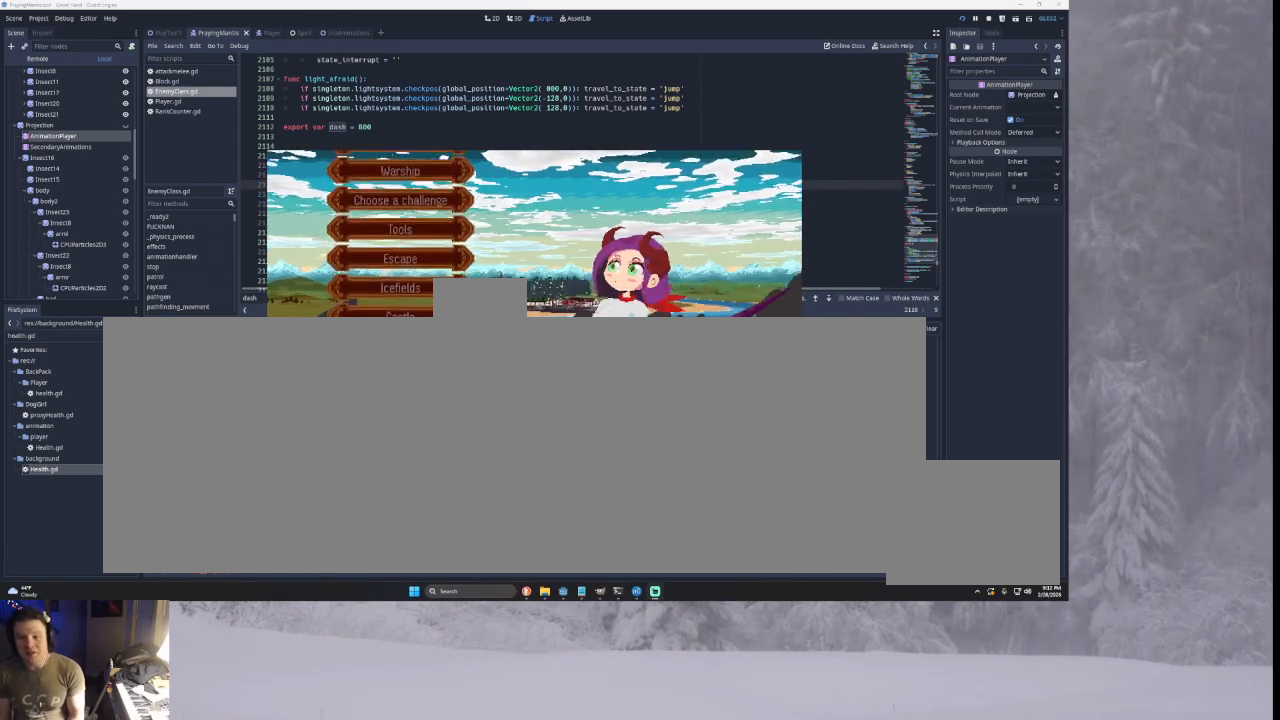
{"buttons": ["SQUARE"], "left_stick": "center", "right_stick": "center", "events": [[400, "SQUARE", "down"]]}
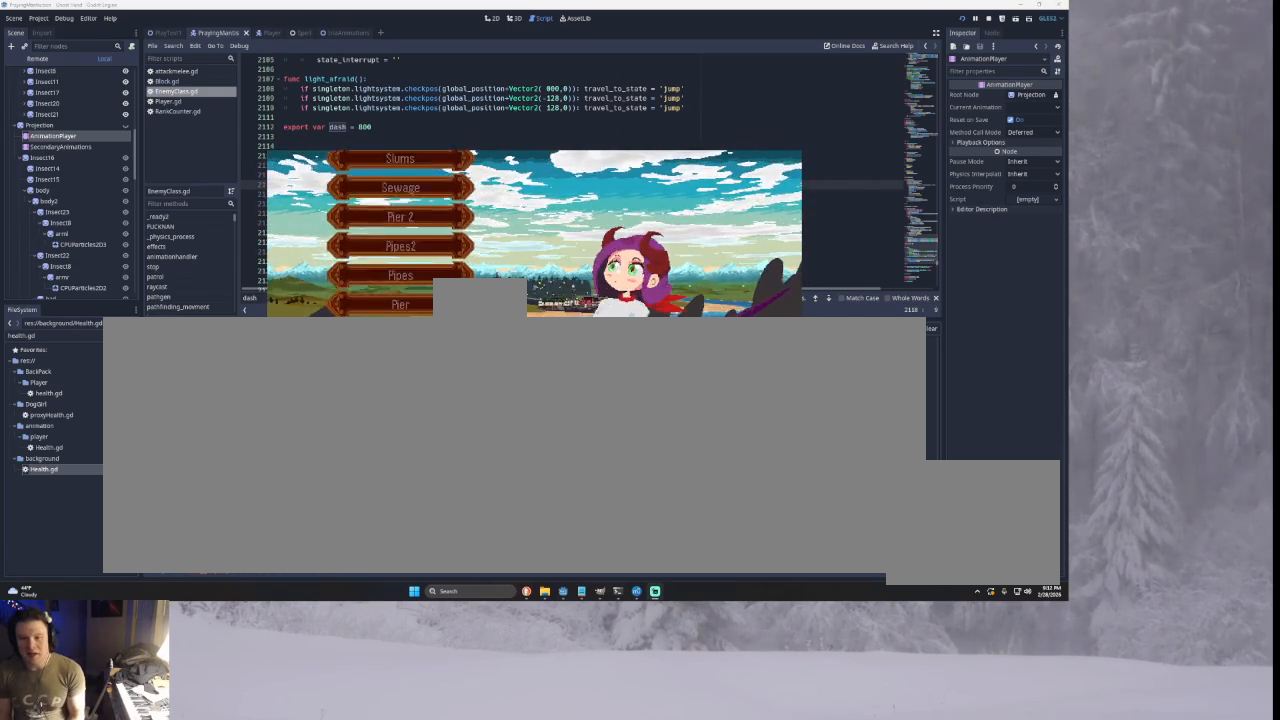
{"buttons": [], "left_stick": "center", "right_stick": "center", "events": [[33, "SQUARE", "up"], [267, "left_stick", "up"], [367, "left_stick", "center"]]}
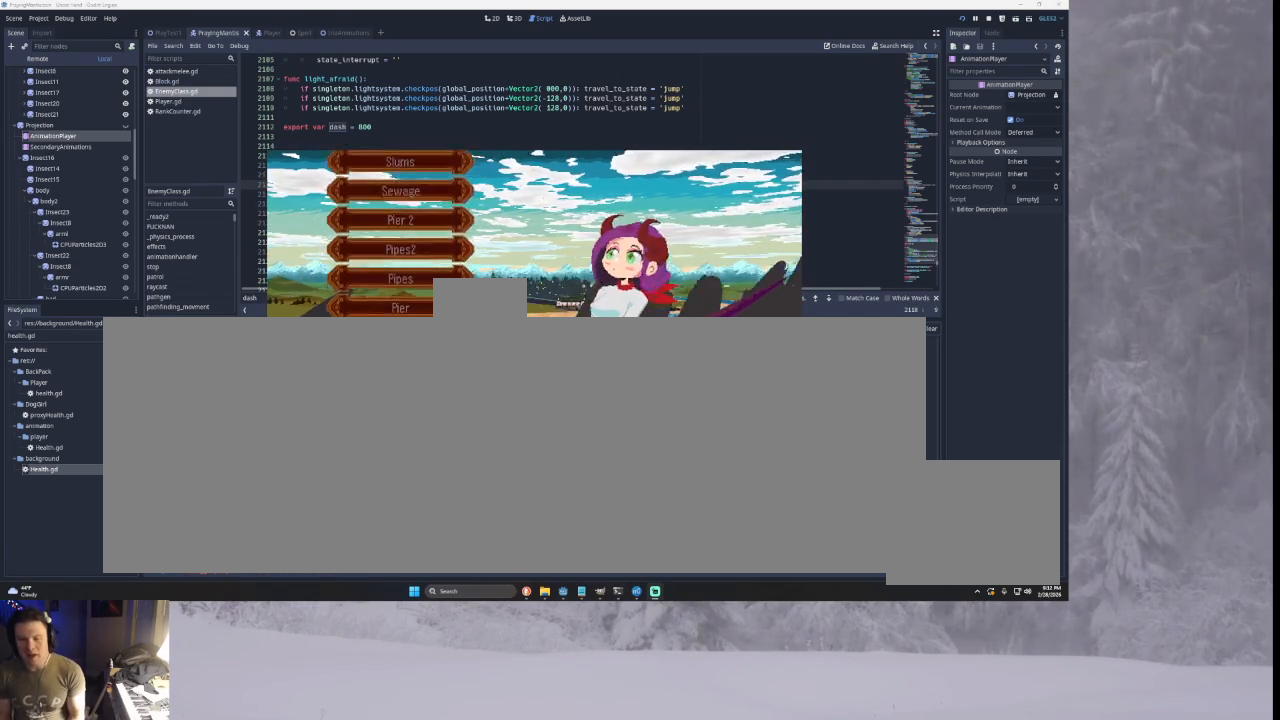
{"buttons": [], "left_stick": "down", "right_stick": "center", "events": [[200, "CIRCLE", "down"], [300, "CIRCLE", "up"], [500, "left_stick", "down"]]}
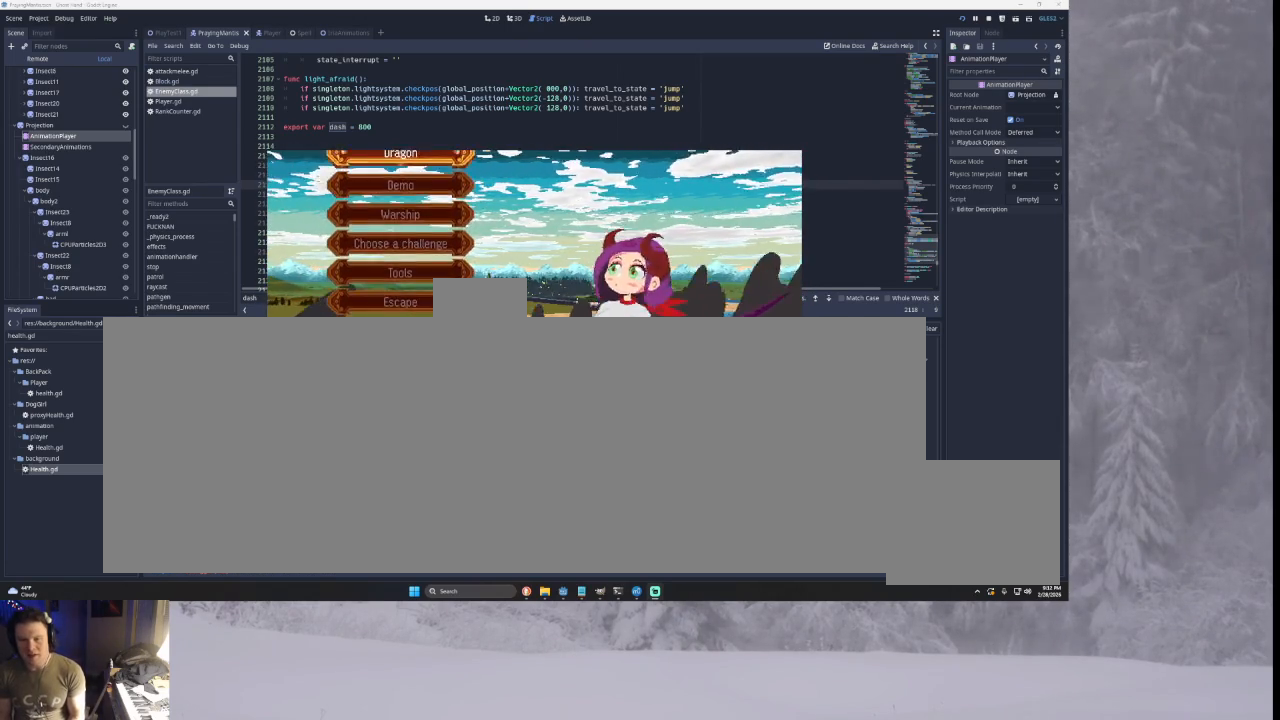
{"buttons": [], "left_stick": "down", "right_stick": "center", "events": [[133, "left_stick", "center"], [233, "left_stick", "down"], [333, "left_stick", "center"], [433, "left_stick", "down"]]}
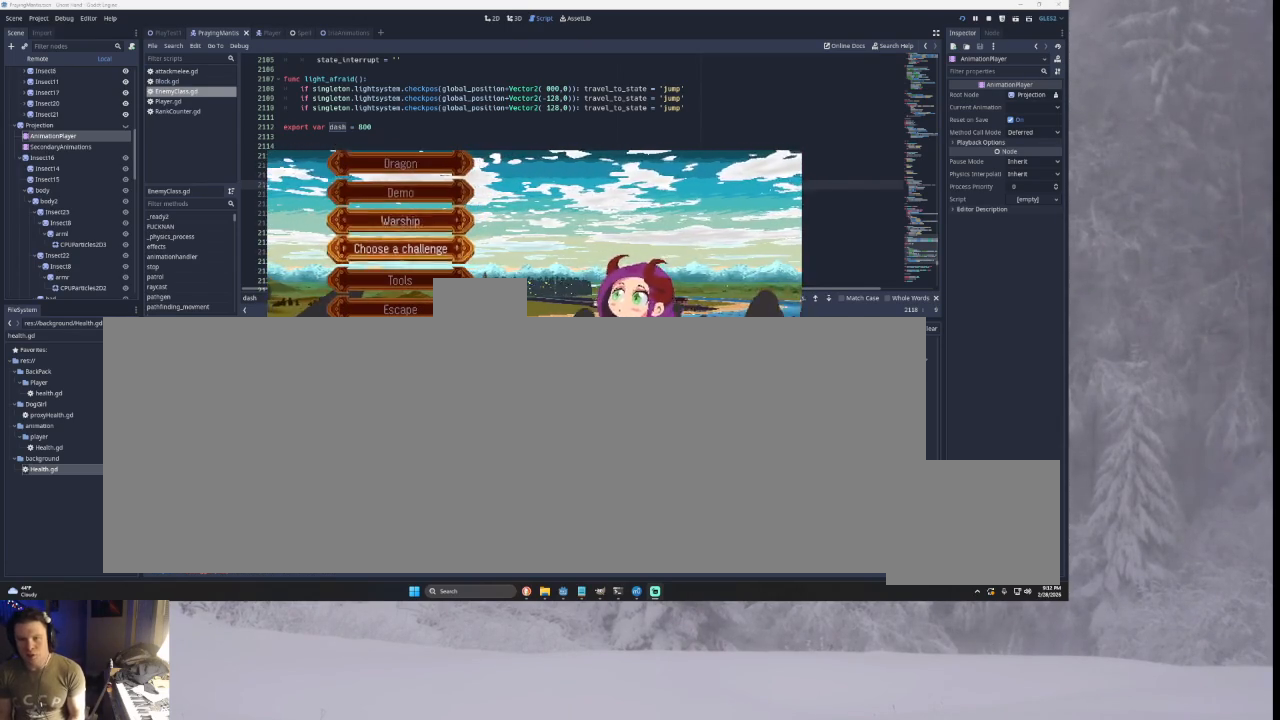
{"buttons": [], "left_stick": "center", "right_stick": "center", "events": [[100, "left_stick", "center"]]}